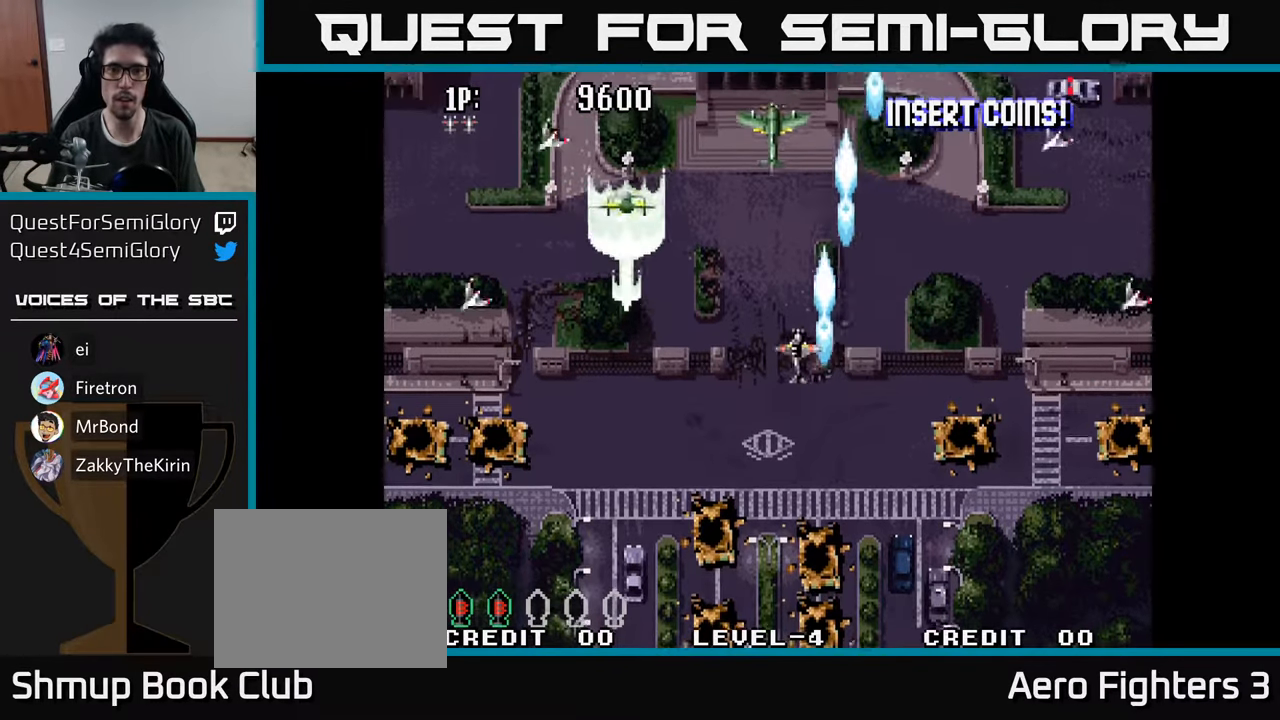
Gameplay with a controller (Xbox layout); each line is a JSON object with the inputs held at the frame after it. "events" lists button and stick changes between this image and that frame as [ms after this image, input, new state], when the widget could be followed in between.
{"buttons": ["A", "DPAD_UP", "DPAD_LEFT"], "left_stick": "center", "right_stick": "center"}
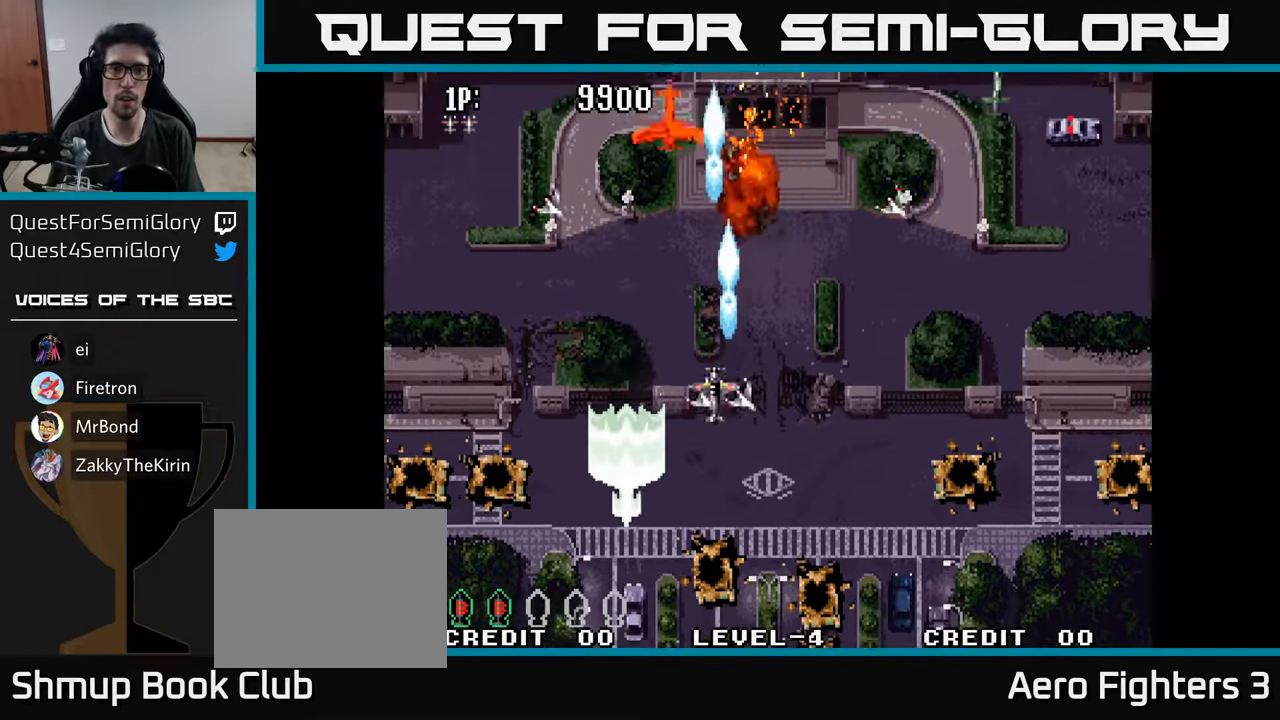
{"buttons": ["A", "DPAD_RIGHT"], "left_stick": "center", "right_stick": "center"}
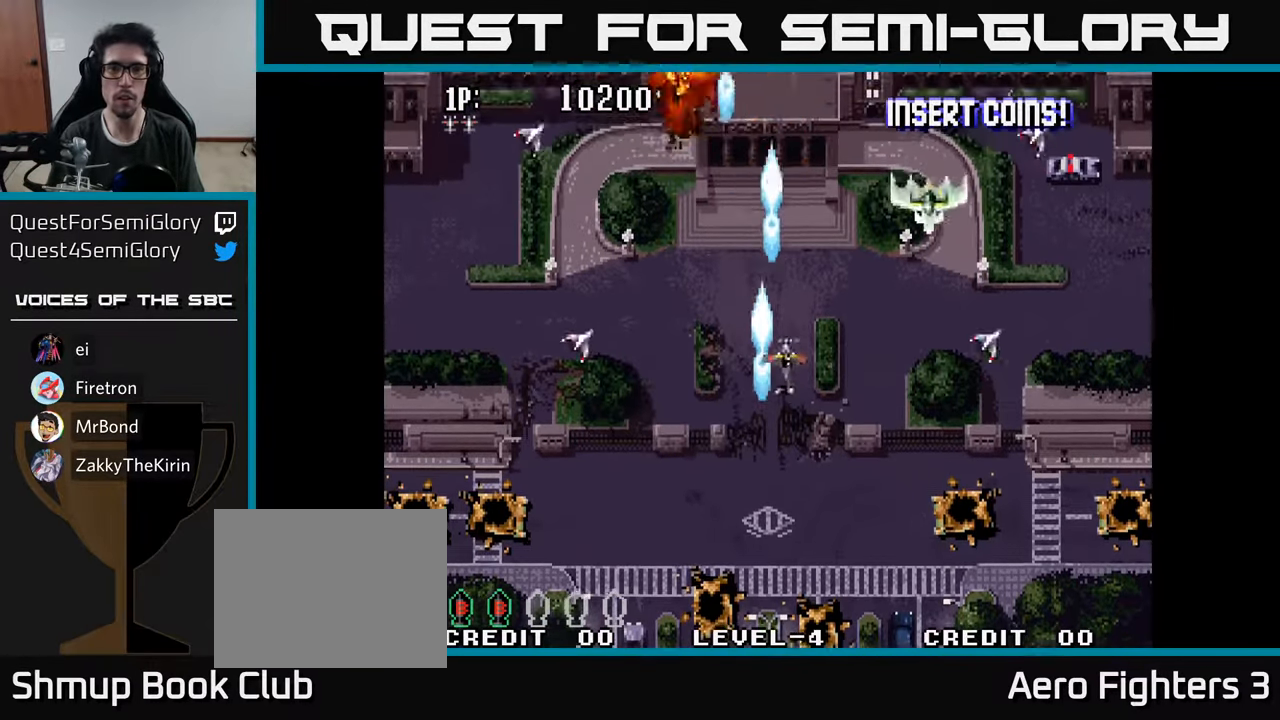
{"buttons": ["A", "DPAD_LEFT"], "left_stick": "center", "right_stick": "center", "events": [[50, "A", "up"], [133, "A", "down"], [216, "A", "up"], [283, "A", "down"], [283, "DPAD_DOWN", "down"], [367, "A", "up"], [367, "DPAD_RIGHT", "up"], [433, "A", "down"], [433, "DPAD_DOWN", "up"], [450, "DPAD_LEFT", "down"]]}
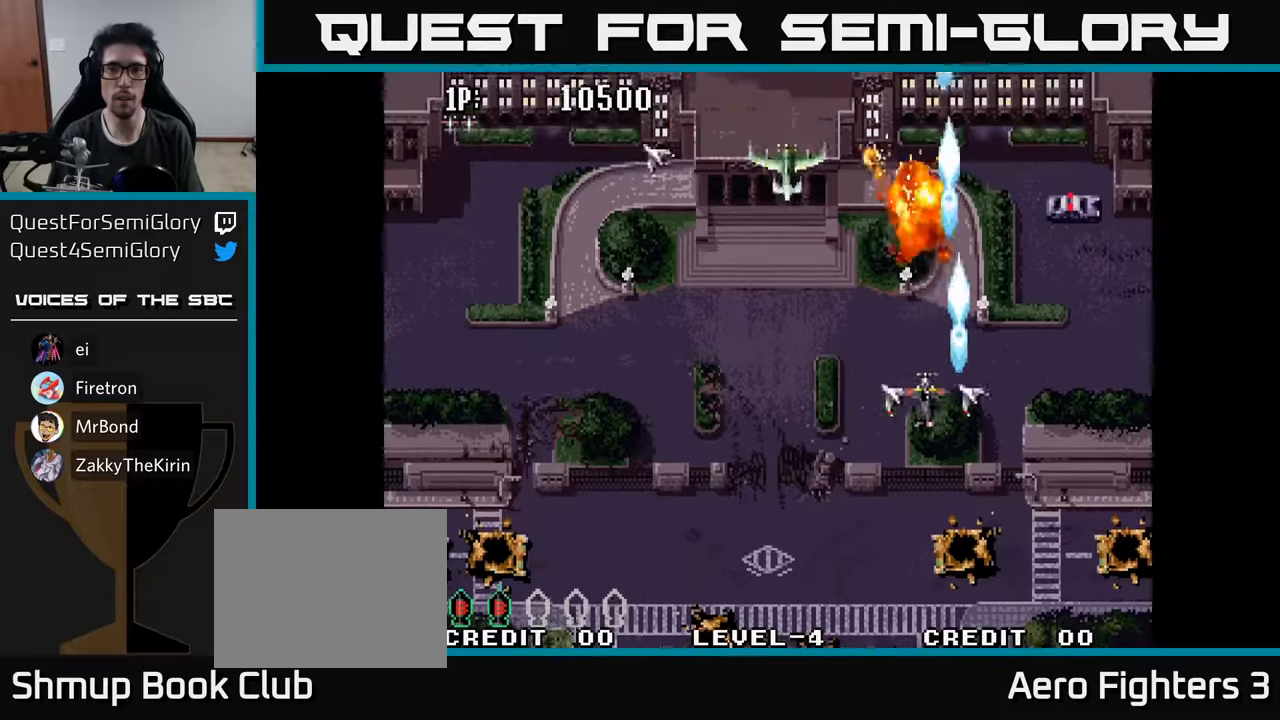
{"buttons": ["DPAD_DOWN", "DPAD_RIGHT"], "left_stick": "center", "right_stick": "center"}
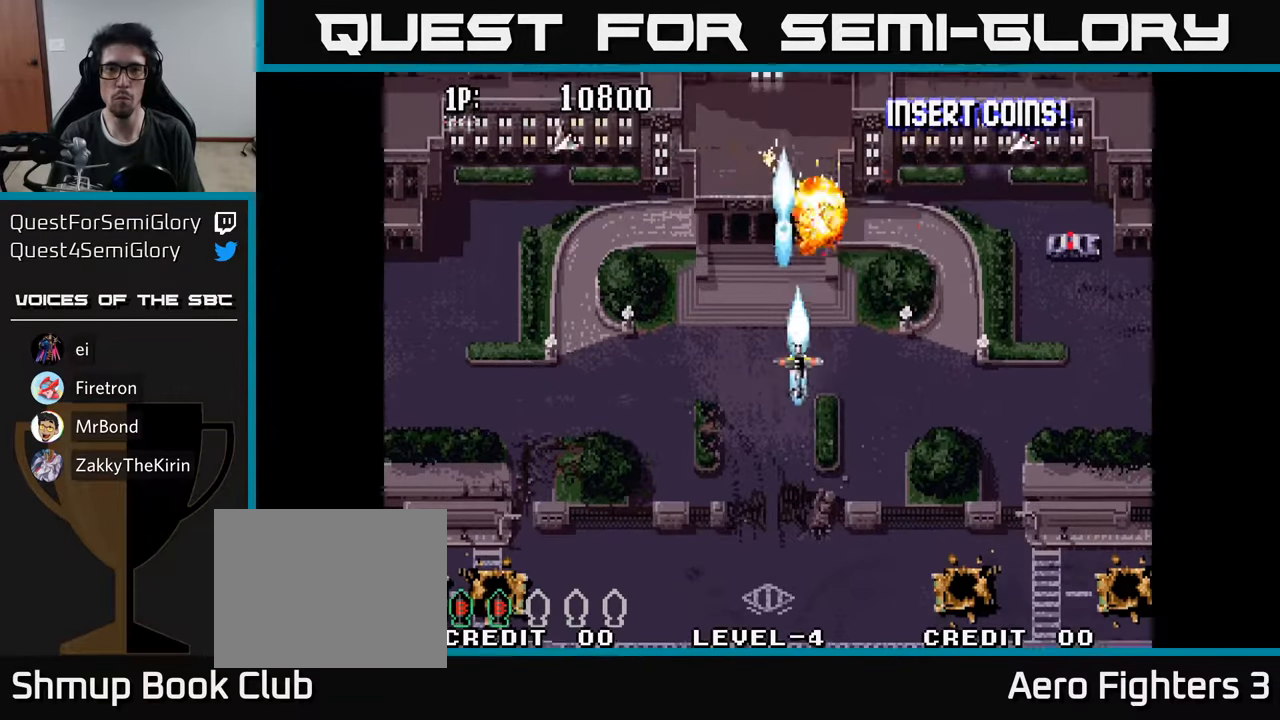
{"buttons": ["DPAD_UP"], "left_stick": "center", "right_stick": "center", "events": [[17, "A", "down"], [50, "DPAD_DOWN", "up"], [100, "A", "up"], [100, "DPAD_UP", "down"], [150, "DPAD_RIGHT", "up"], [183, "A", "down"], [200, "DPAD_RIGHT", "down"], [267, "A", "up"], [267, "DPAD_RIGHT", "up"], [333, "A", "down"], [433, "A", "up"]]}
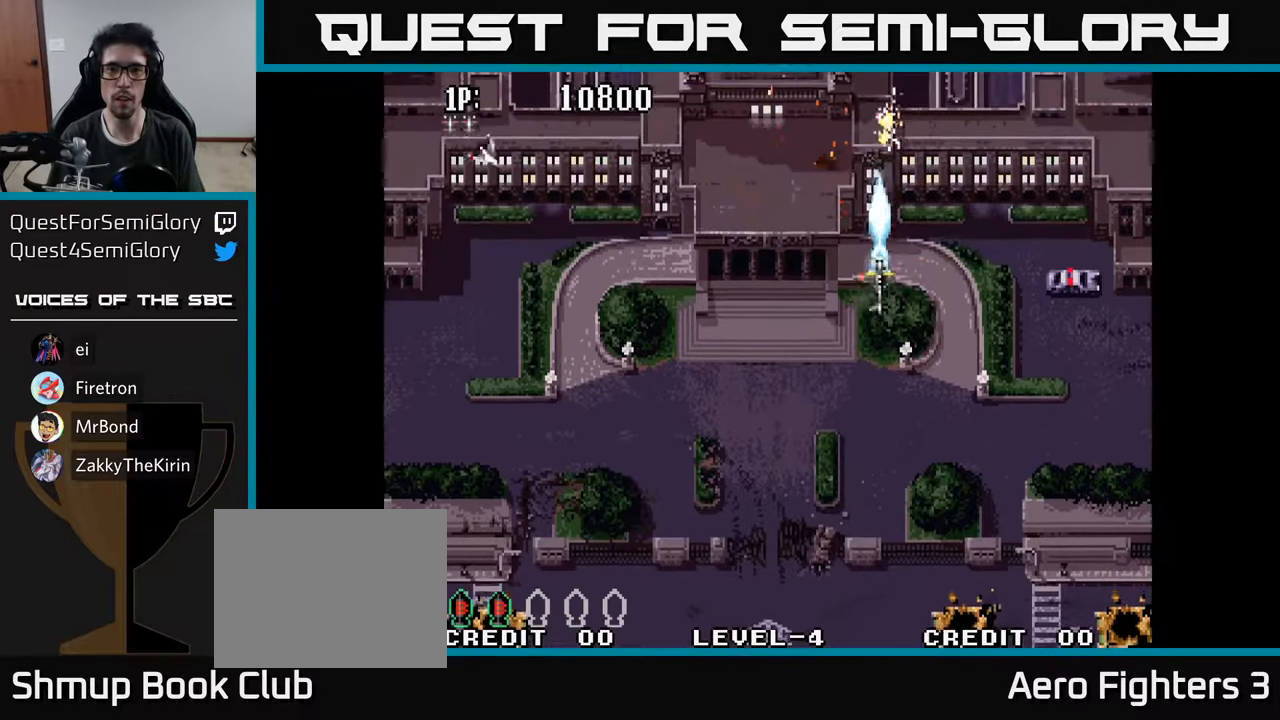
{"buttons": ["A", "DPAD_UP", "DPAD_RIGHT"], "left_stick": "center", "right_stick": "center", "events": [[17, "A", "down"], [67, "DPAD_RIGHT", "down"], [83, "A", "up"], [150, "A", "down"], [233, "A", "up"], [250, "DPAD_RIGHT", "up"], [300, "A", "down"], [367, "A", "up"], [433, "A", "down"], [467, "DPAD_RIGHT", "down"]]}
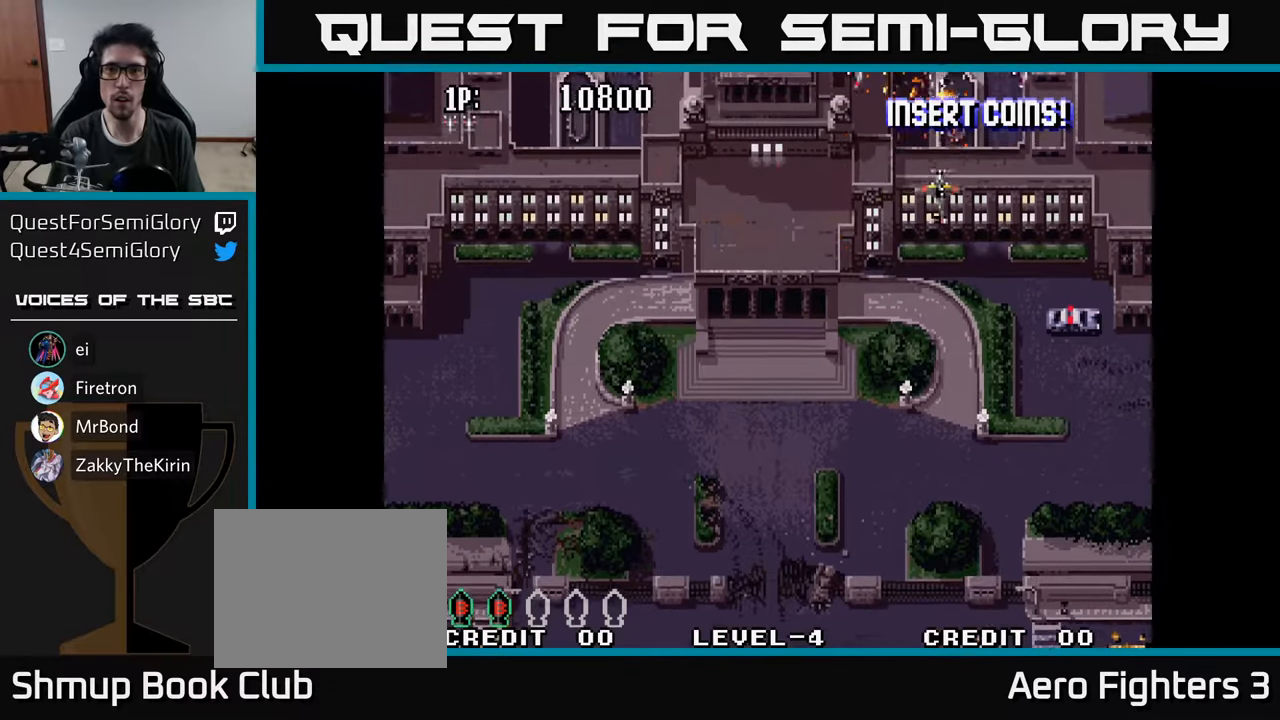
{"buttons": ["DPAD_UP"], "left_stick": "center", "right_stick": "center", "events": [[17, "A", "up"], [67, "A", "down"], [133, "DPAD_UP", "up"], [150, "A", "up"], [183, "DPAD_UP", "down"], [200, "DPAD_RIGHT", "up"], [217, "A", "down"], [267, "DPAD_LEFT", "down"], [317, "A", "up"], [317, "DPAD_UP", "up"], [383, "A", "down"], [433, "DPAD_UP", "down"], [467, "A", "up"], [500, "DPAD_LEFT", "up"]]}
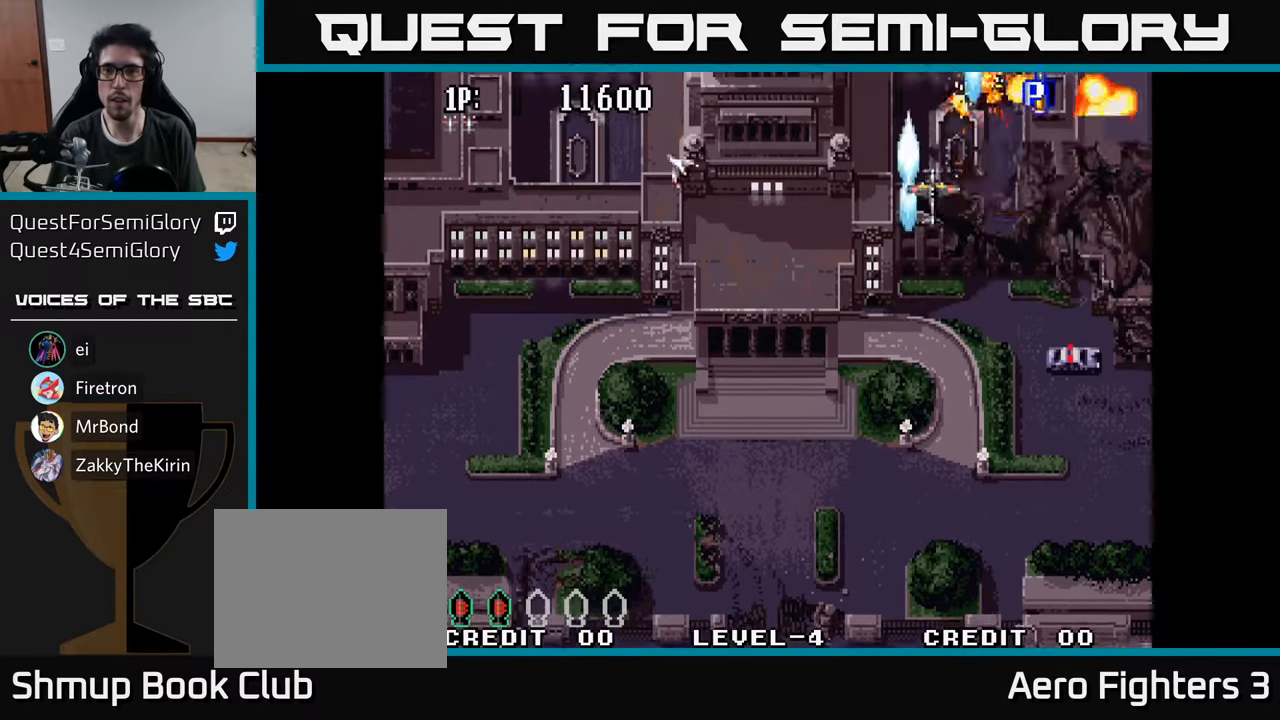
{"buttons": ["DPAD_UP", "DPAD_RIGHT"], "left_stick": "center", "right_stick": "center", "events": [[33, "DPAD_RIGHT", "down"], [50, "A", "down"], [150, "A", "up"], [217, "A", "down"], [317, "A", "up"], [383, "A", "down"], [500, "A", "up"]]}
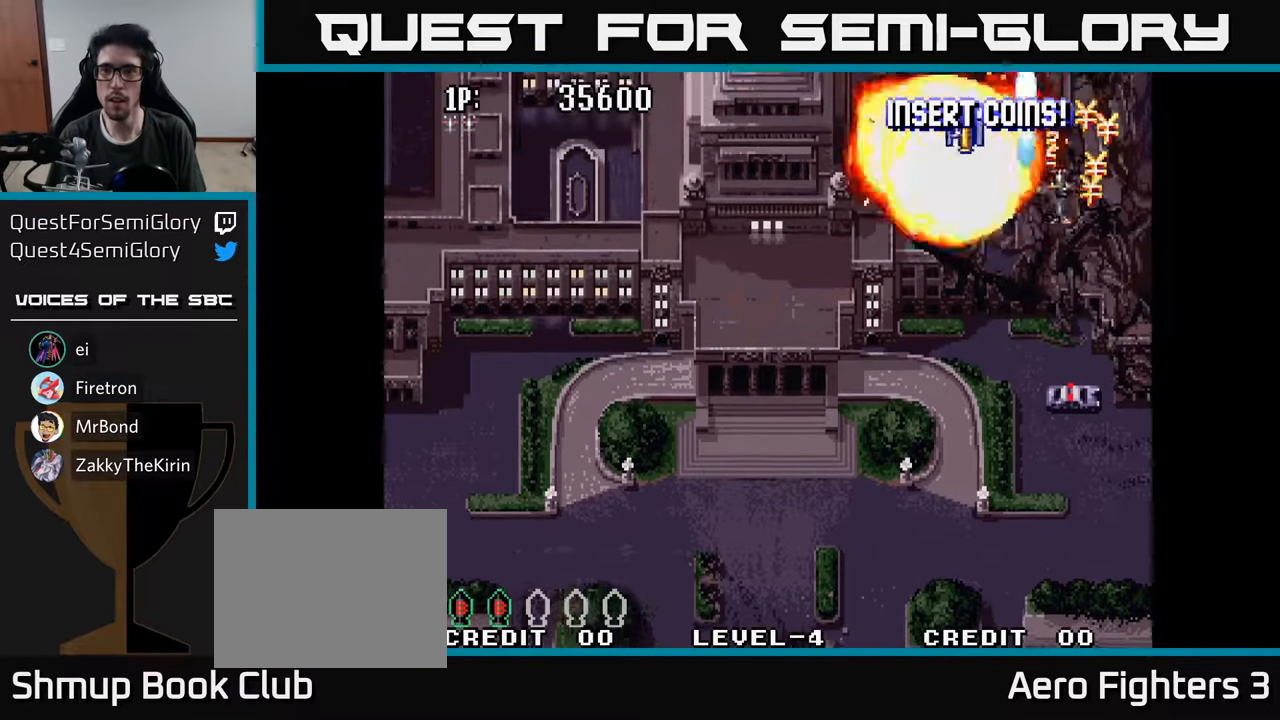
{"buttons": ["A", "DPAD_UP"], "left_stick": "center", "right_stick": "center", "events": [[67, "A", "down"], [167, "DPAD_RIGHT", "up"], [200, "A", "up"], [250, "A", "down"], [350, "A", "up"], [417, "A", "down"]]}
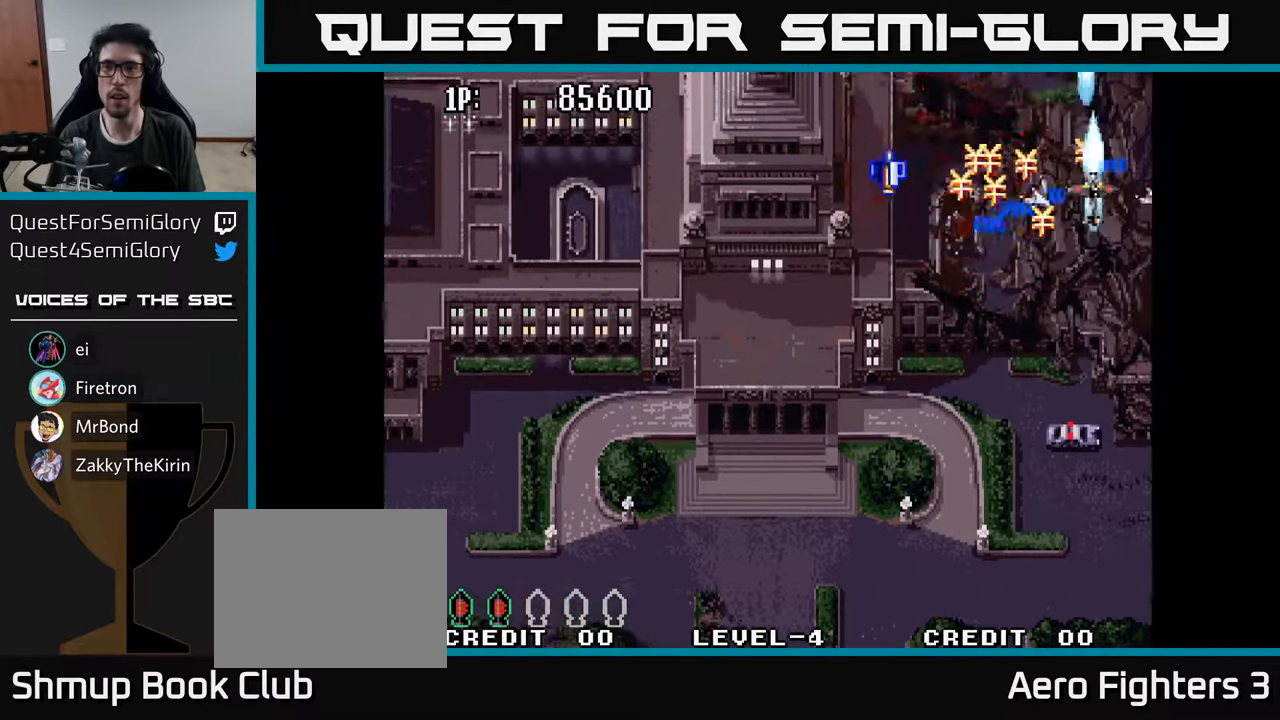
{"buttons": ["A", "DPAD_DOWN", "DPAD_LEFT"], "left_stick": "center", "right_stick": "center", "events": [[33, "A", "up"], [50, "DPAD_LEFT", "down"], [67, "DPAD_UP", "up"], [83, "A", "down"], [183, "DPAD_DOWN", "down"], [200, "A", "up"], [250, "A", "down"], [250, "DPAD_DOWN", "up"], [300, "DPAD_UP", "down"], [350, "A", "up"], [383, "DPAD_UP", "up"], [417, "A", "down"], [433, "DPAD_DOWN", "down"]]}
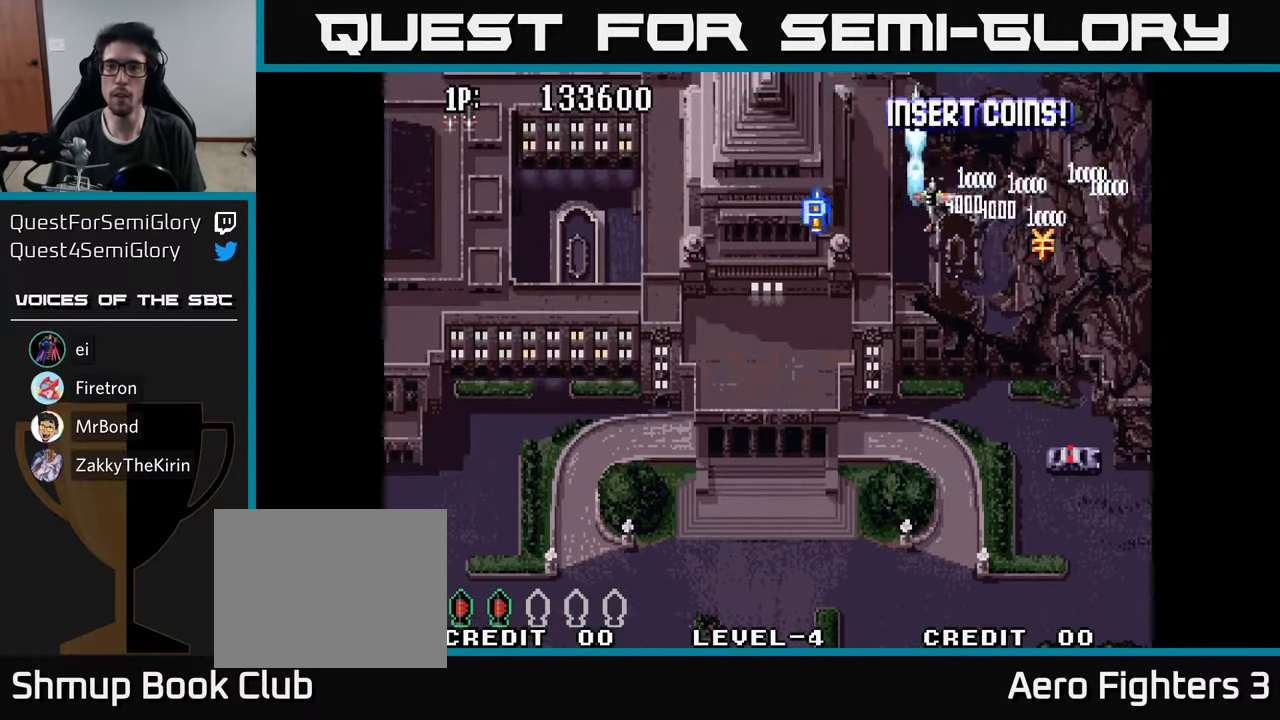
{"buttons": ["A", "DPAD_LEFT"], "left_stick": "center", "right_stick": "center", "events": [[17, "A", "up"], [17, "DPAD_LEFT", "up"], [50, "DPAD_RIGHT", "down"], [83, "A", "down"], [83, "DPAD_DOWN", "up"], [167, "A", "up"], [250, "A", "down"], [350, "A", "up"], [400, "DPAD_RIGHT", "up"], [417, "A", "down"], [433, "DPAD_LEFT", "down"]]}
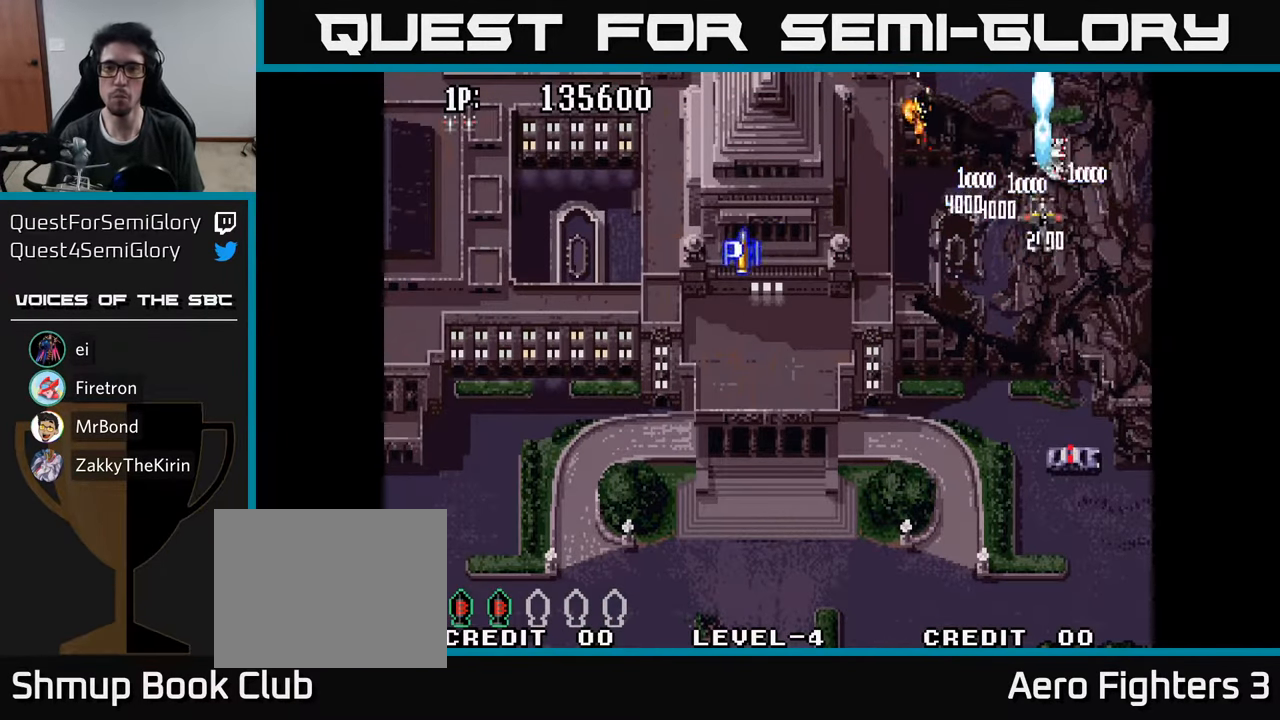
{"buttons": ["A", "DPAD_LEFT"], "left_stick": "center", "right_stick": "center", "events": [[17, "A", "up"], [33, "DPAD_DOWN", "down"], [83, "A", "down"], [183, "A", "up"], [250, "A", "down"], [267, "DPAD_DOWN", "up"], [333, "A", "up"], [417, "A", "down"]]}
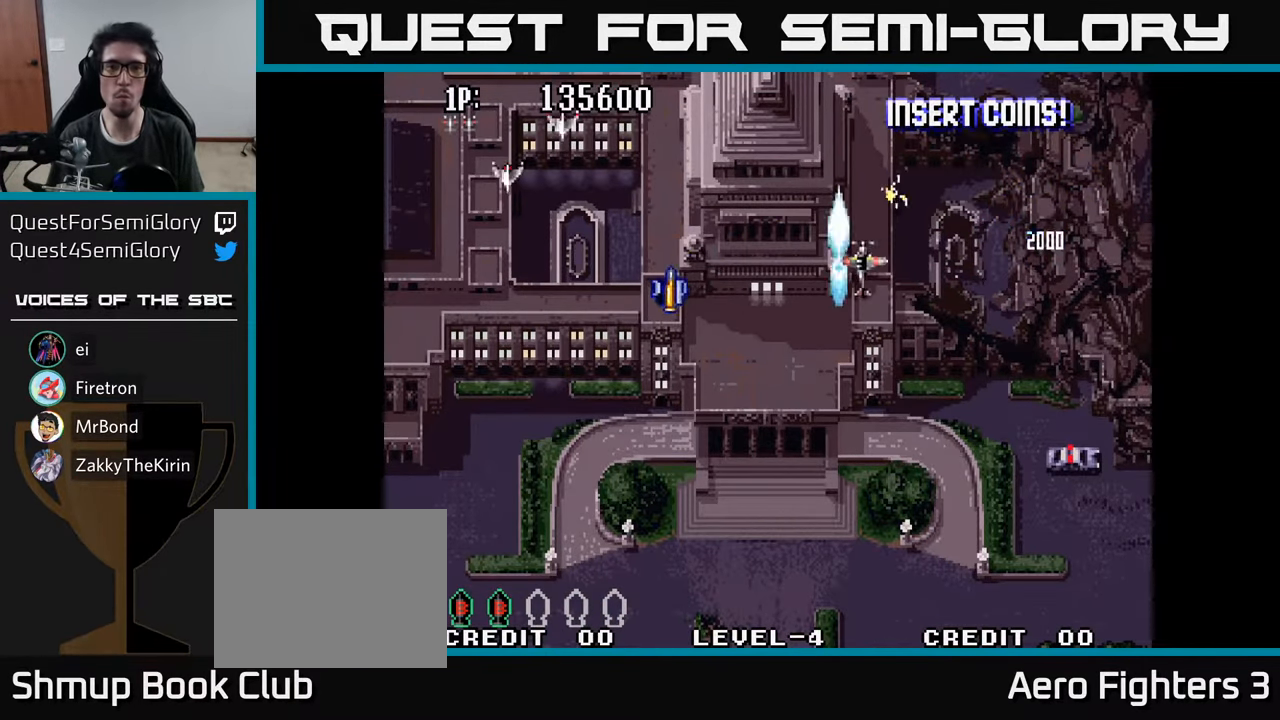
{"buttons": ["A", "DPAD_DOWN", "DPAD_LEFT"], "left_stick": "center", "right_stick": "center", "events": [[17, "A", "up"], [50, "DPAD_DOWN", "down"], [83, "A", "down"], [183, "A", "up"], [233, "DPAD_DOWN", "up"], [250, "A", "down"], [350, "A", "up"], [450, "A", "down"], [467, "DPAD_DOWN", "down"]]}
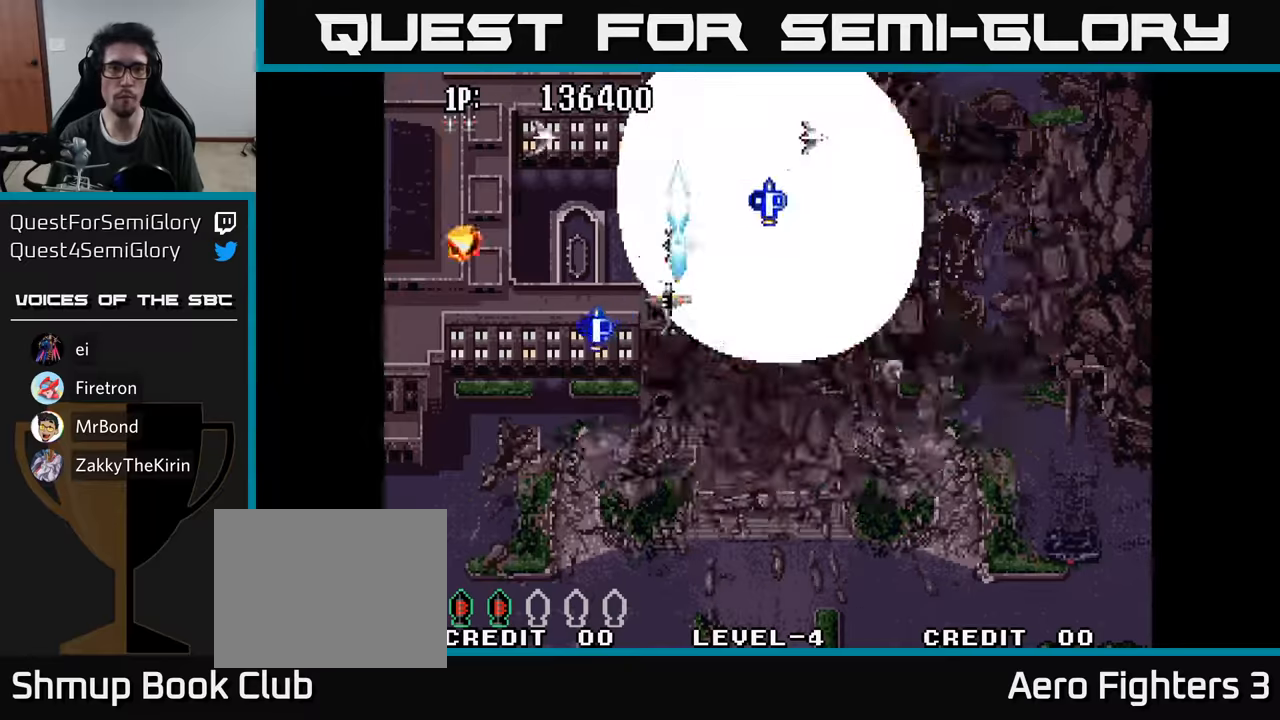
{"buttons": ["A", "DPAD_UP"], "left_stick": "center", "right_stick": "center", "events": [[17, "A", "up"], [100, "A", "down"], [167, "DPAD_DOWN", "up"], [200, "A", "up"], [267, "A", "down"], [350, "A", "up"], [384, "DPAD_UP", "down"], [417, "A", "down"], [500, "DPAD_LEFT", "up"]]}
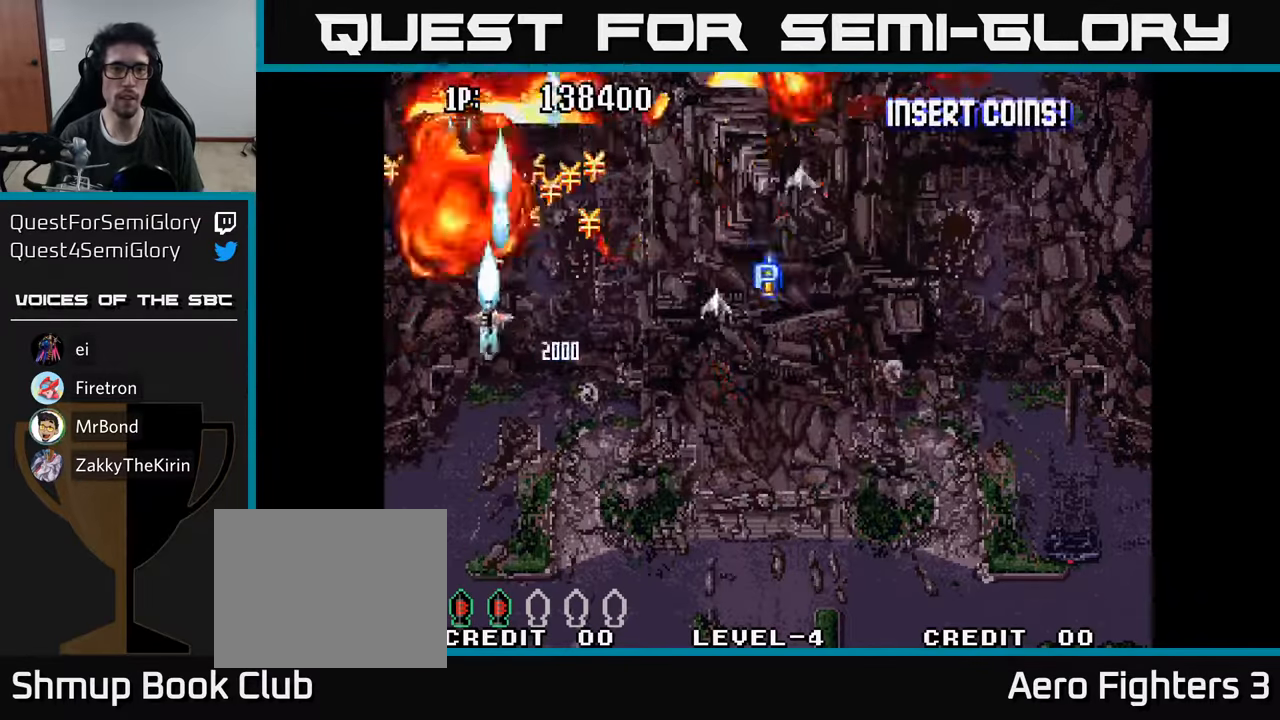
{"buttons": ["A", "DPAD_UP", "DPAD_RIGHT"], "left_stick": "center", "right_stick": "center", "events": [[17, "A", "up"], [100, "A", "down"], [184, "DPAD_RIGHT", "down"], [200, "A", "up"], [267, "A", "down"], [400, "A", "up"], [434, "A", "down"]]}
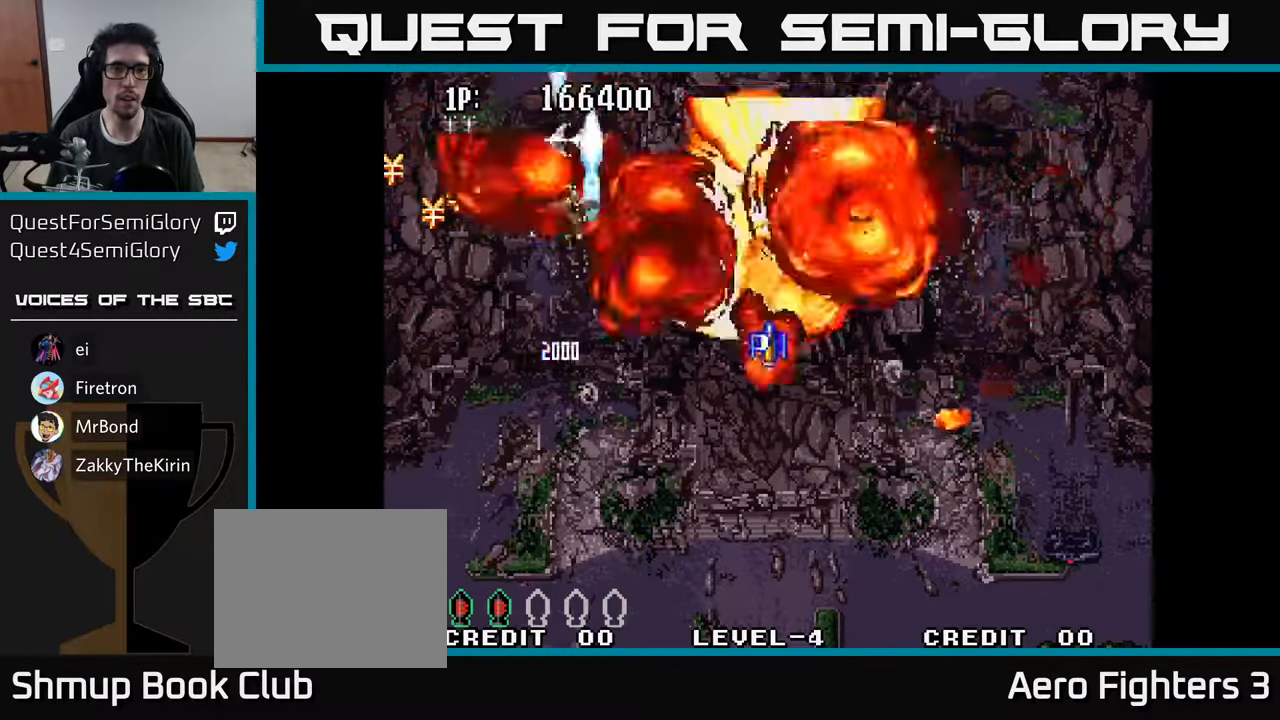
{"buttons": ["A", "DPAD_LEFT"], "left_stick": "center", "right_stick": "center", "events": [[84, "A", "up"], [84, "DPAD_RIGHT", "up"], [134, "A", "down"], [150, "DPAD_LEFT", "down"], [217, "DPAD_UP", "up"], [250, "A", "up"], [300, "A", "down"], [434, "A", "up"], [484, "A", "down"]]}
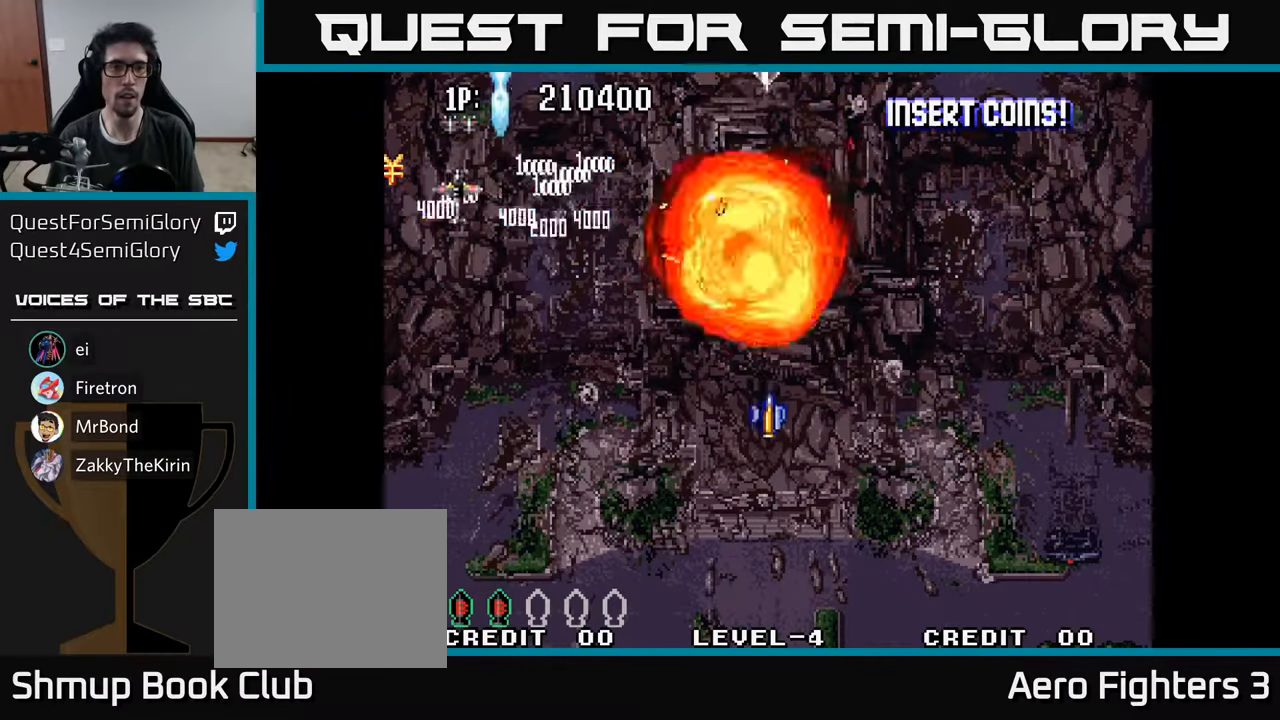
{"buttons": ["DPAD_DOWN", "DPAD_RIGHT"], "left_stick": "center", "right_stick": "center"}
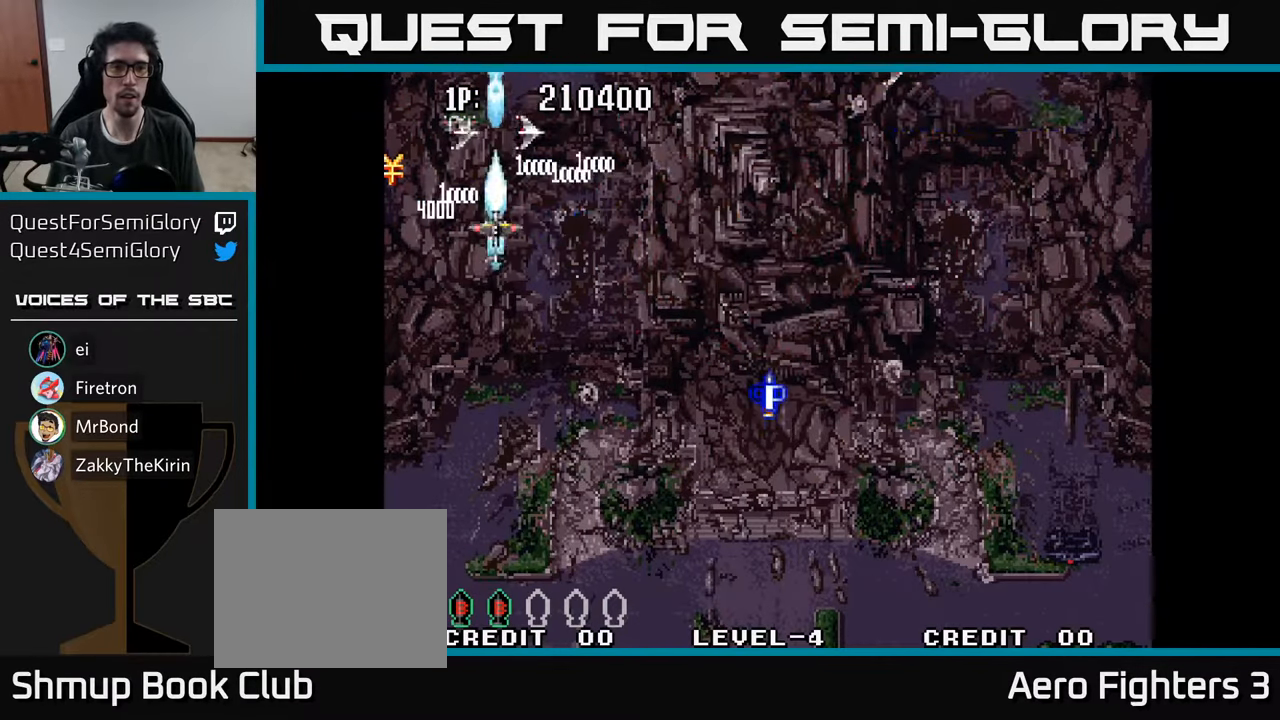
{"buttons": ["DPAD_RIGHT"], "left_stick": "center", "right_stick": "center", "events": [[17, "A", "down"], [50, "DPAD_DOWN", "up"], [134, "A", "up"], [184, "A", "down"], [300, "A", "up"], [367, "A", "down"], [484, "A", "up"]]}
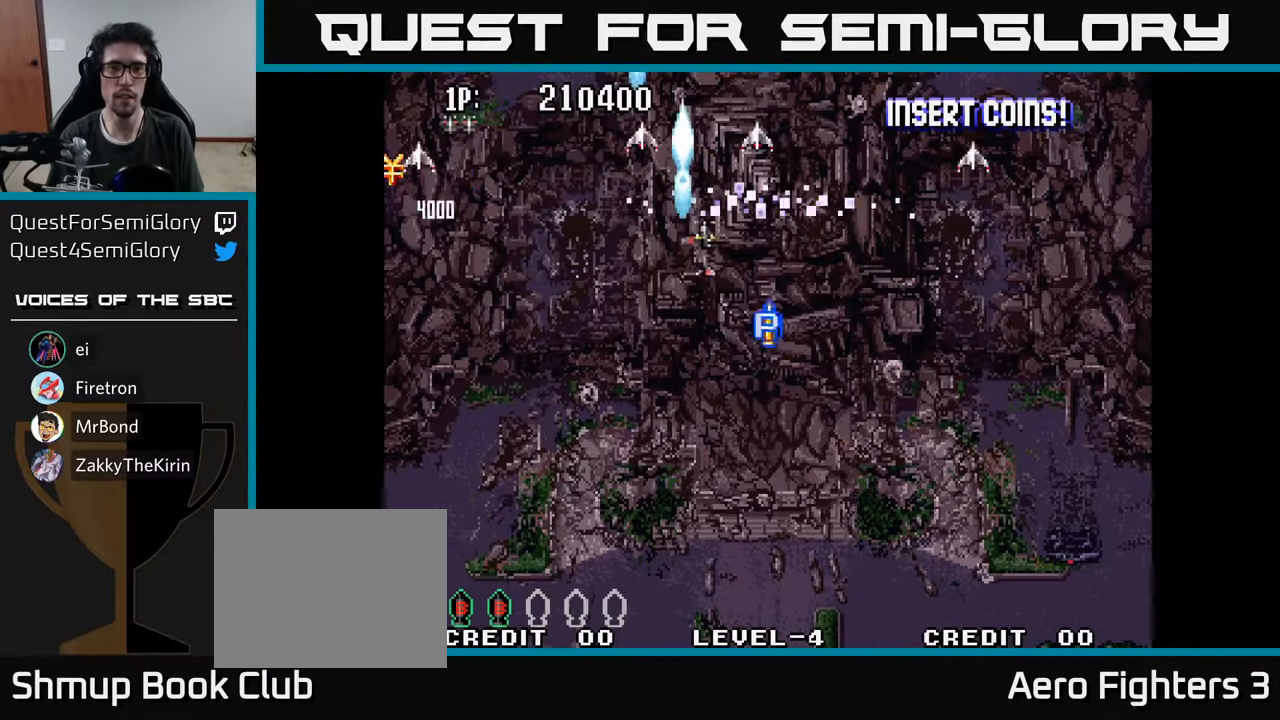
{"buttons": ["DPAD_UP"], "left_stick": "center", "right_stick": "center"}
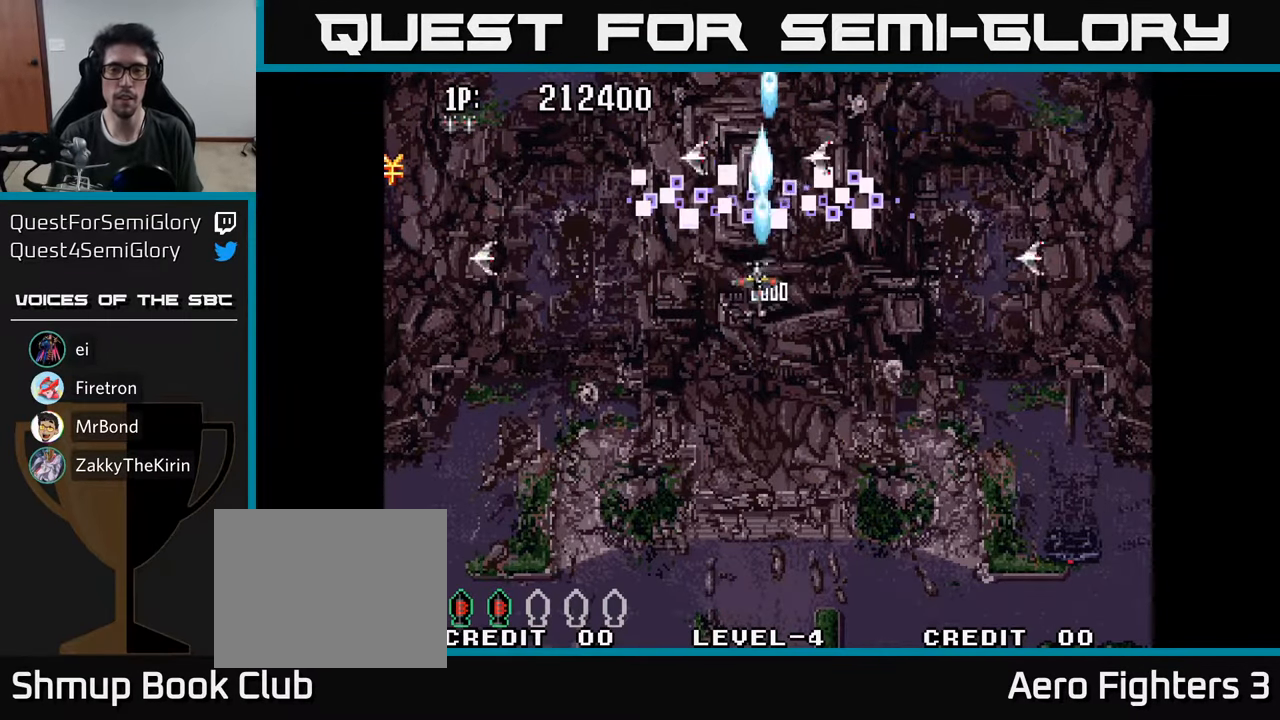
{"buttons": ["A"], "left_stick": "center", "right_stick": "center", "events": [[17, "A", "down"], [34, "DPAD_UP", "up"]]}
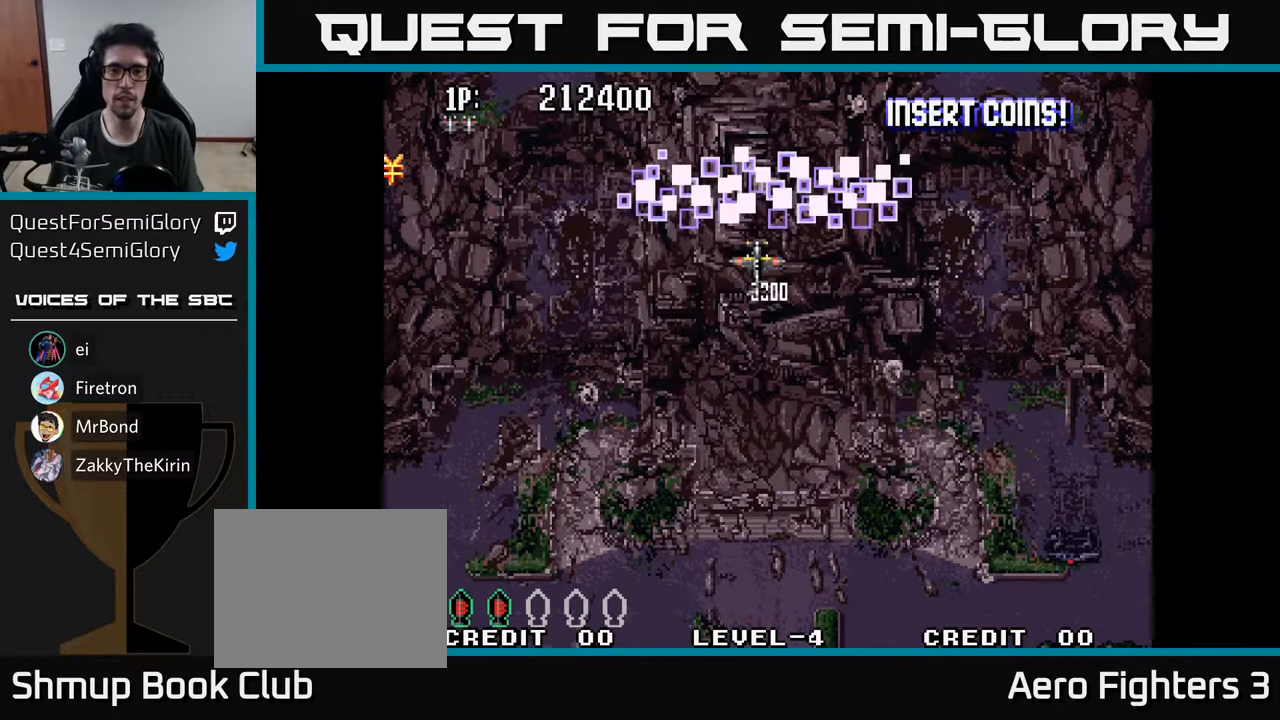
{"buttons": ["A"], "left_stick": "center", "right_stick": "center", "events": []}
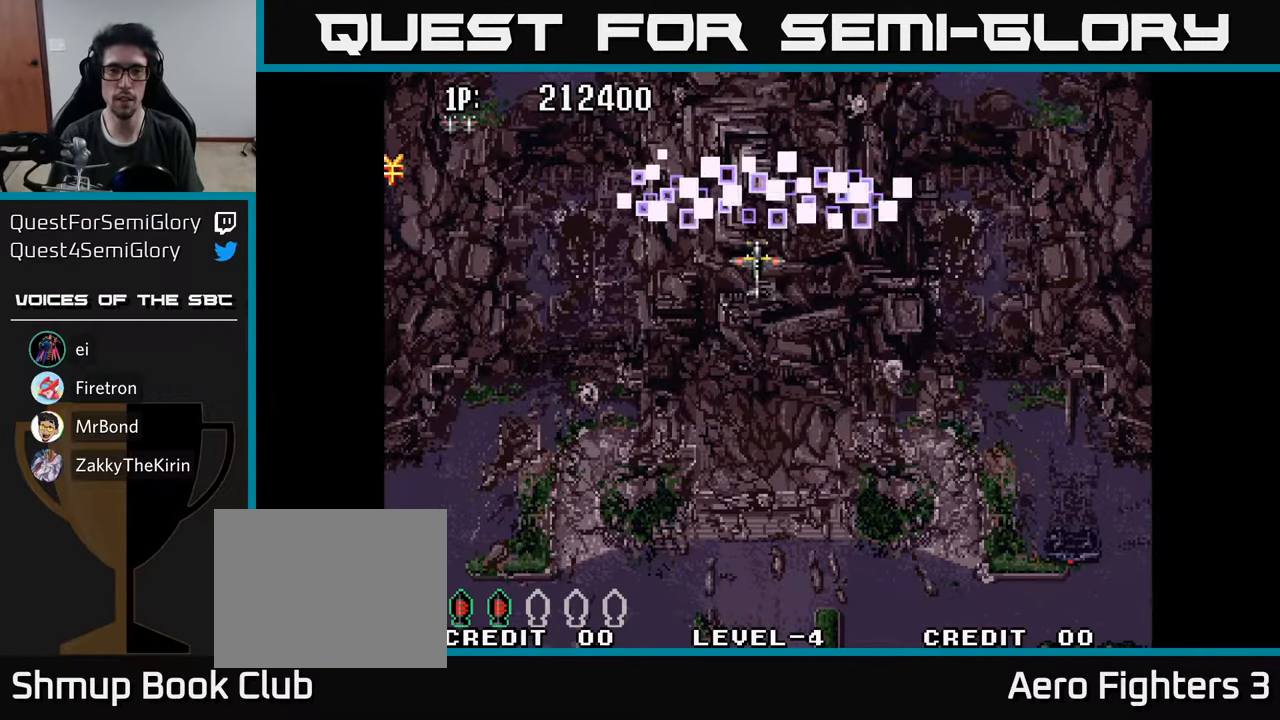
{"buttons": ["A", "DPAD_DOWN"], "left_stick": "center", "right_stick": "center", "events": [[217, "DPAD_DOWN", "down"]]}
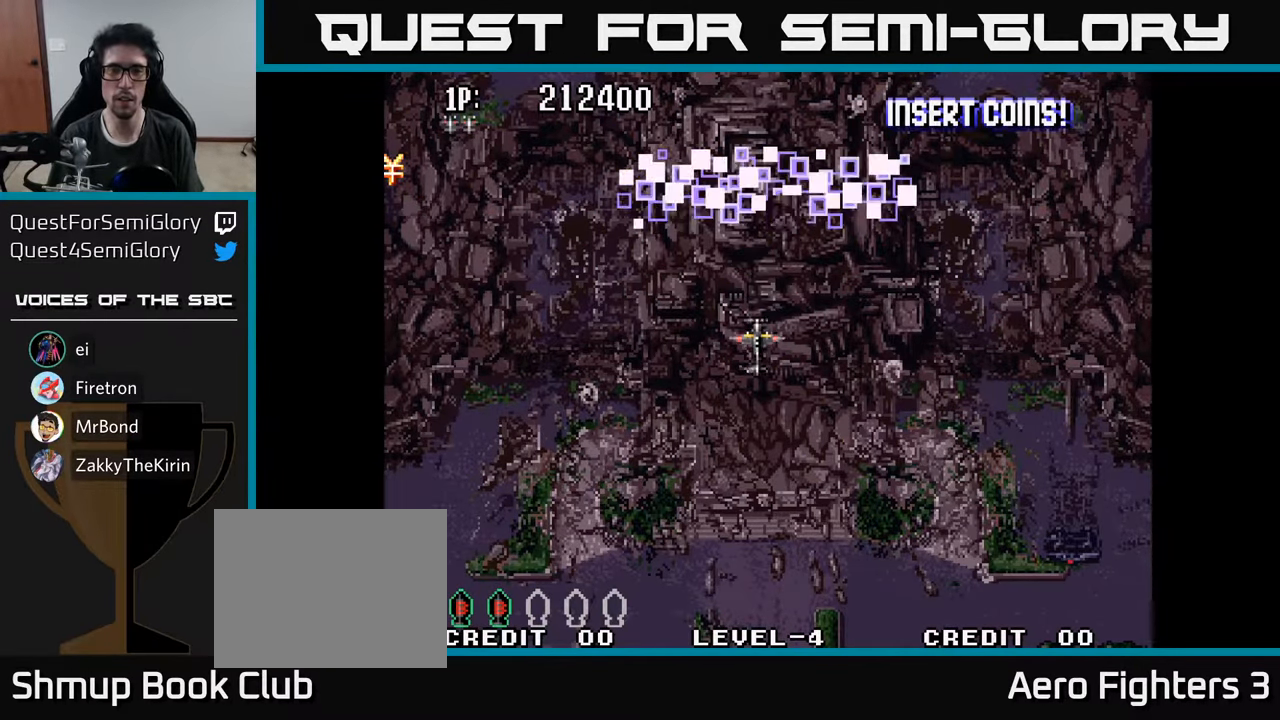
{"buttons": ["DPAD_DOWN"], "left_stick": "center", "right_stick": "center", "events": [[234, "A", "up"], [284, "A", "down"], [367, "A", "up"], [433, "A", "down"], [500, "A", "up"]]}
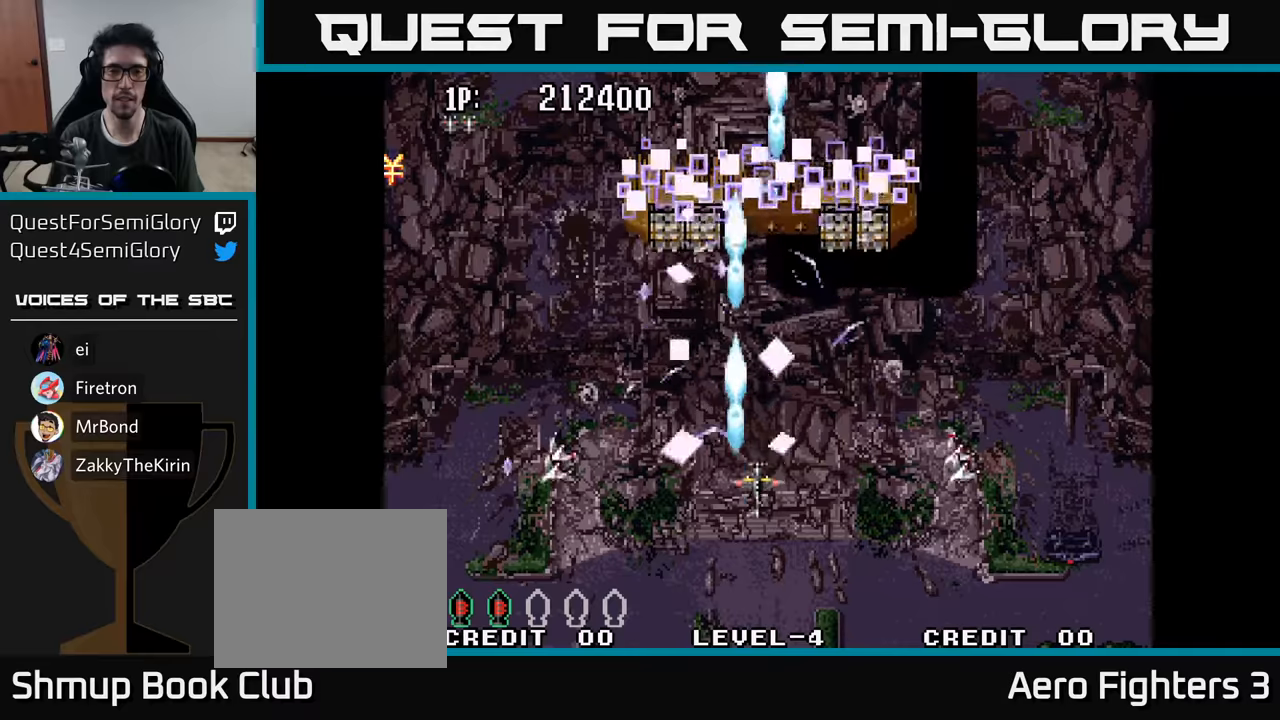
{"buttons": ["DPAD_UP"], "left_stick": "center", "right_stick": "center", "events": [[66, "DPAD_DOWN", "up"], [83, "A", "down"], [150, "A", "up"], [233, "A", "down"], [233, "DPAD_UP", "down"], [300, "A", "up"], [383, "A", "down"], [383, "DPAD_UP", "up"], [400, "DPAD_RIGHT", "down"], [450, "A", "up"], [466, "DPAD_RIGHT", "up"], [466, "DPAD_UP", "down"]]}
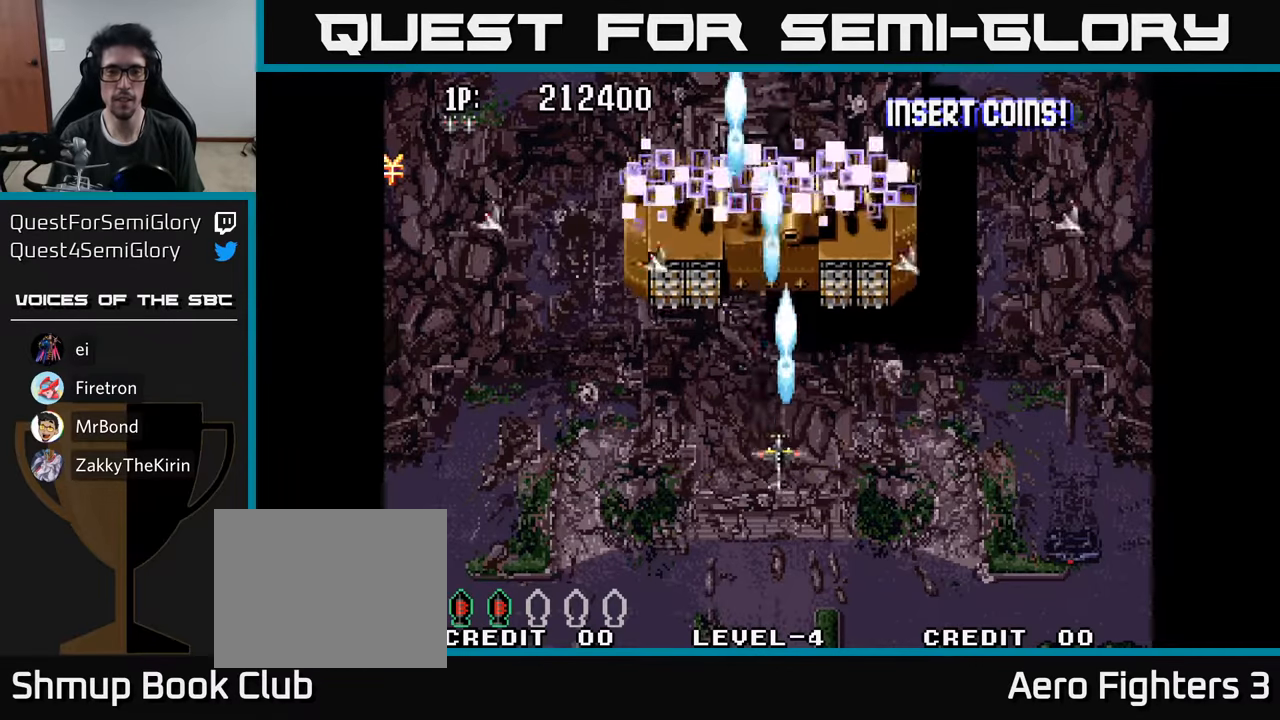
{"buttons": [], "left_stick": "center", "right_stick": "center", "events": [[33, "A", "down"], [100, "A", "up"], [133, "DPAD_UP", "up"], [183, "A", "down"], [266, "A", "up"], [350, "A", "down"], [416, "A", "up"]]}
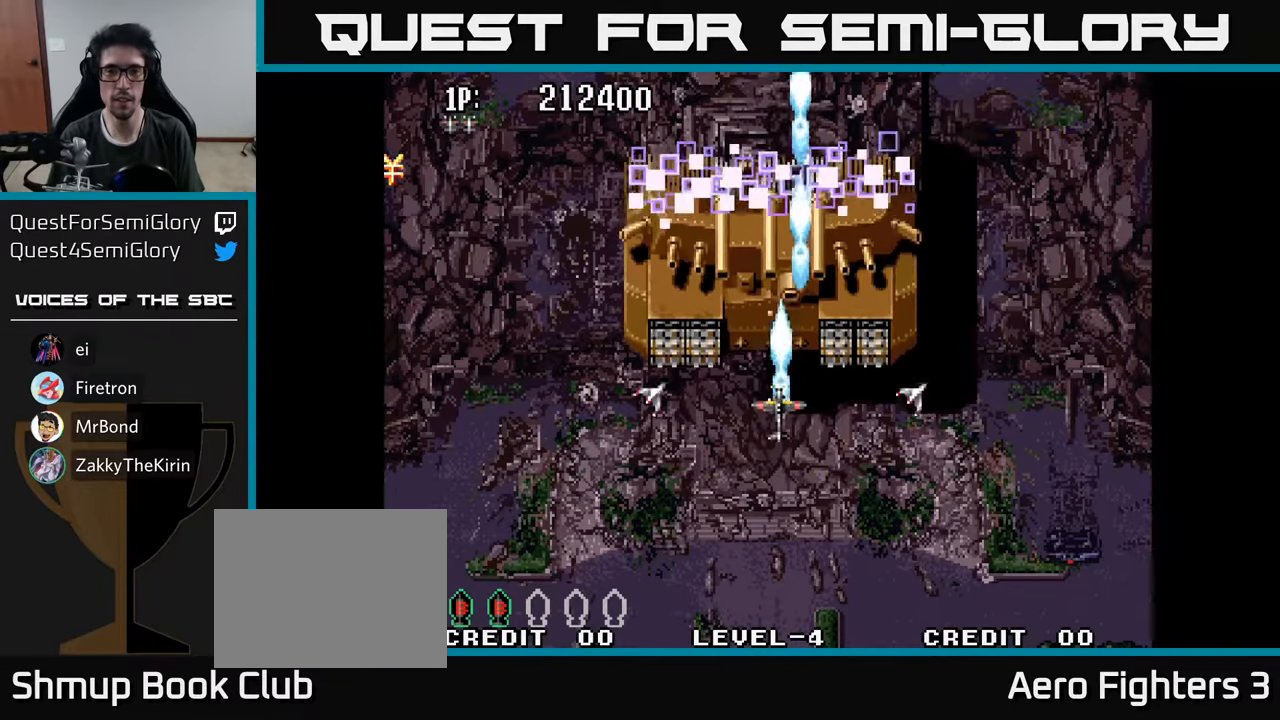
{"buttons": ["A"], "left_stick": "center", "right_stick": "center", "events": [[16, "A", "down"], [66, "A", "up"], [150, "A", "down"], [216, "A", "up"], [266, "DPAD_LEFT", "down"], [300, "A", "down"], [300, "DPAD_LEFT", "up"], [383, "A", "up"], [450, "A", "down"]]}
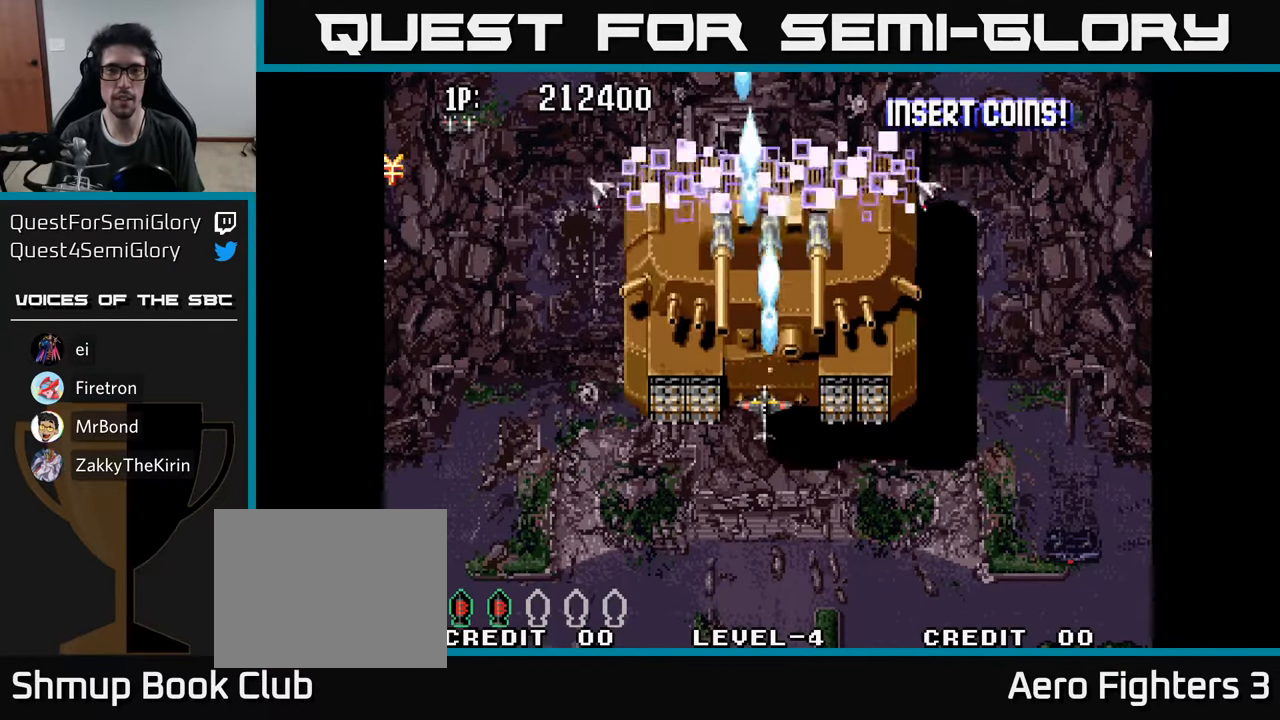
{"buttons": ["A"], "left_stick": "center", "right_stick": "center", "events": [[50, "A", "up"], [116, "A", "down"], [216, "A", "up"], [283, "A", "down"], [383, "A", "up"], [466, "A", "down"]]}
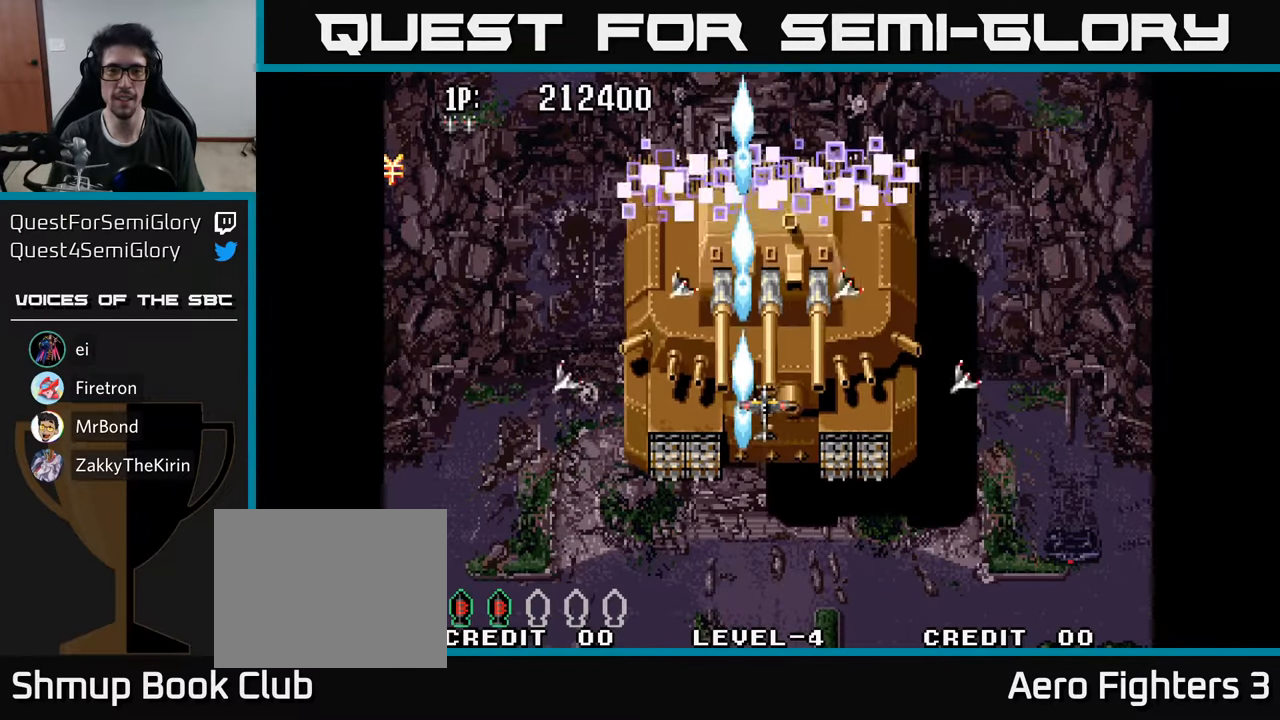
{"buttons": ["A"], "left_stick": "center", "right_stick": "center", "events": [[50, "A", "up"], [133, "A", "down"], [233, "A", "up"], [233, "DPAD_RIGHT", "down"], [250, "DPAD_RIGHT", "up"], [300, "A", "down"], [416, "A", "up"], [483, "A", "down"]]}
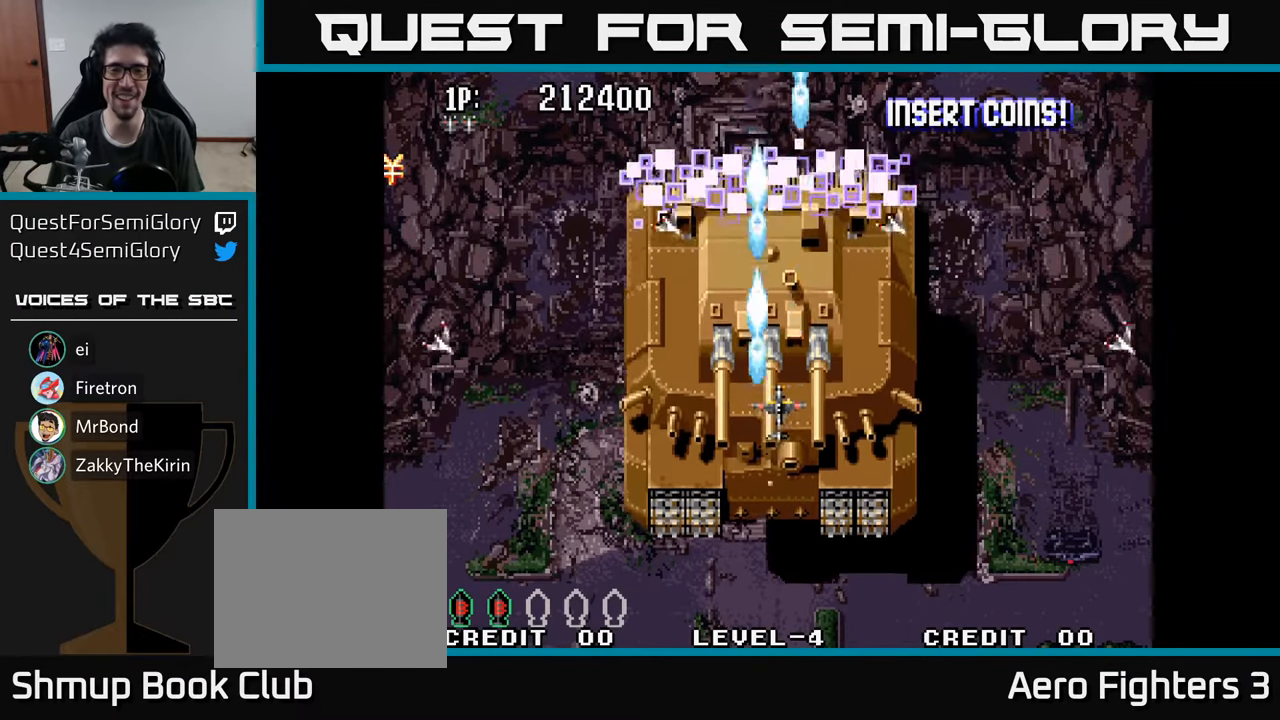
{"buttons": ["A"], "left_stick": "center", "right_stick": "center", "events": [[66, "A", "up"], [66, "DPAD_UP", "down"], [166, "A", "down"], [166, "DPAD_UP", "up"], [233, "A", "up"], [316, "A", "down"], [433, "A", "up"], [500, "A", "down"]]}
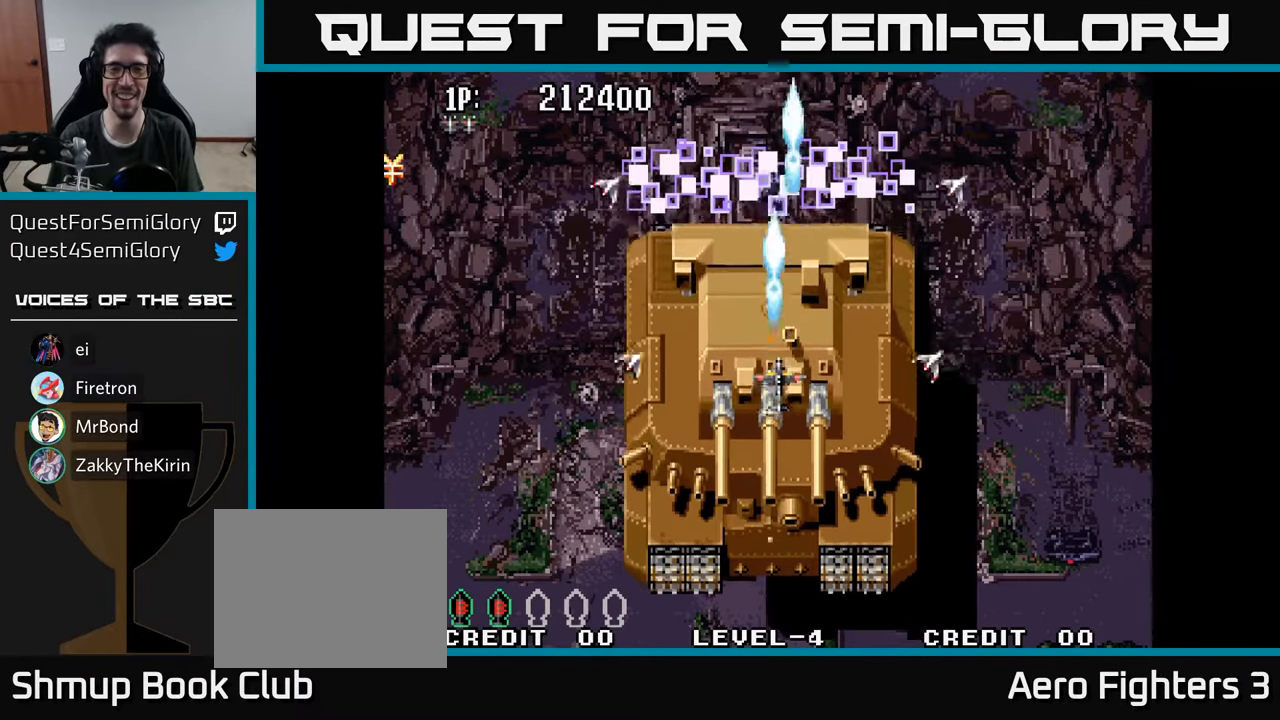
{"buttons": [], "left_stick": "center", "right_stick": "center", "events": [[83, "A", "up"], [166, "A", "down"], [250, "A", "up"], [350, "A", "down"], [450, "A", "up"]]}
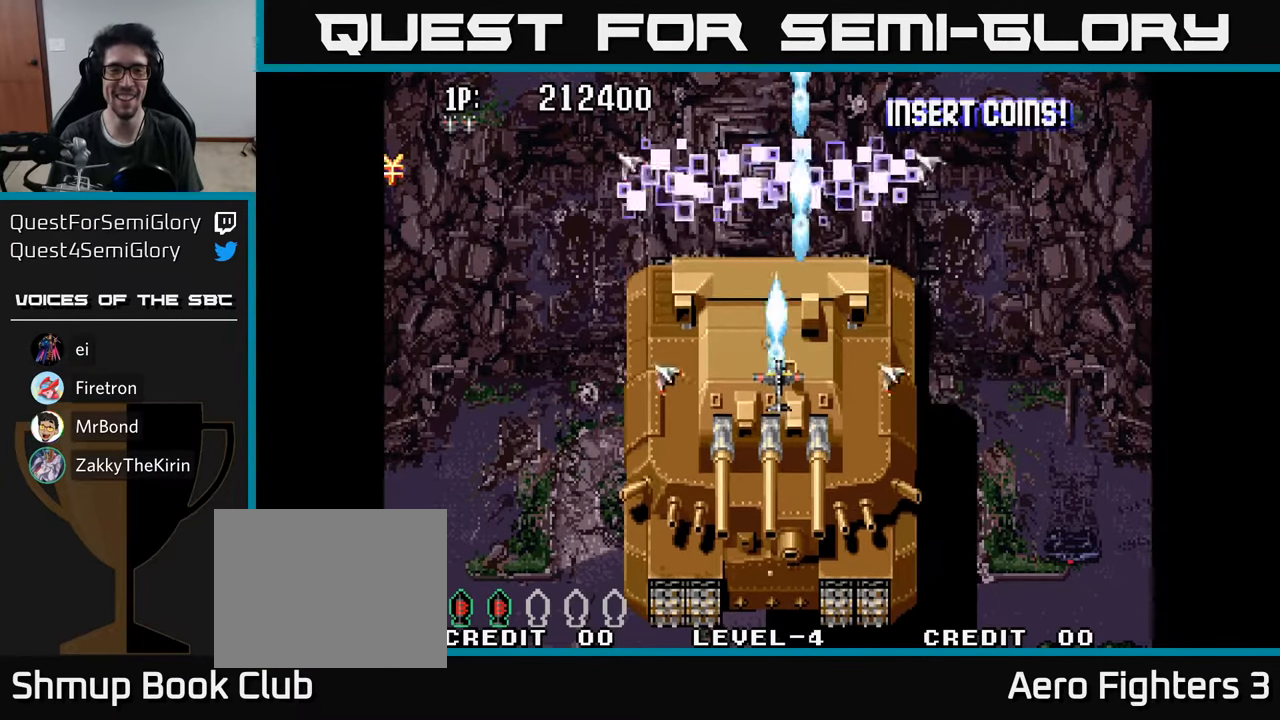
{"buttons": [], "left_stick": "center", "right_stick": "center", "events": [[33, "A", "down"], [116, "A", "up"], [216, "A", "down"], [300, "A", "up"], [316, "DPAD_UP", "down"], [383, "A", "down"], [383, "DPAD_UP", "up"], [500, "A", "up"]]}